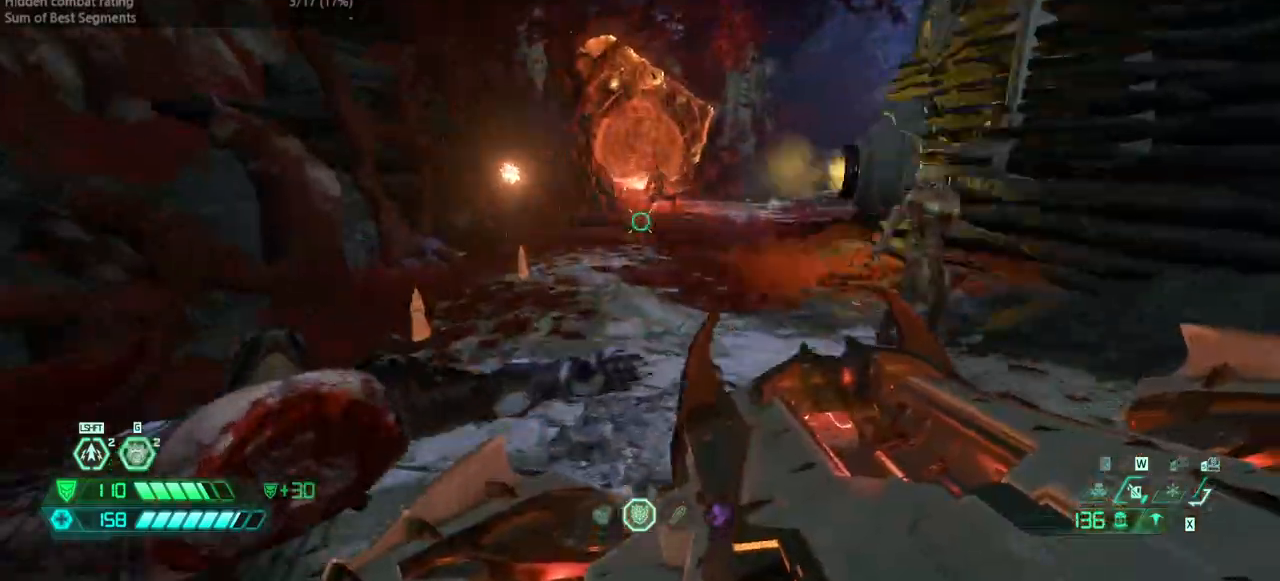
Gameplay with keyboard and mouse; each line is a JSON object with the keys held at the frame after it. "events" lists presses ("down") and releases ("up") of "bfg", "bl", "bw", "cg", "crc", "cs", "csg", "dash", "fb", "fw", "hc", "jump", "l", "mel", "pr", "r", "rl" and "ssg" between this image and that frame as [ms after this image, input, new state], when the widget could be followed in between. No other keys are recorded. Mouse buttons are not recorded. Key names are as the overlay labels them; some are game actions (e.g. jump) rather than physical keys. Not read: mod mouse_move ww.
{"keys": ["fw", "r"], "events": [[233, "l", "up"], [267, "r", "down"]]}
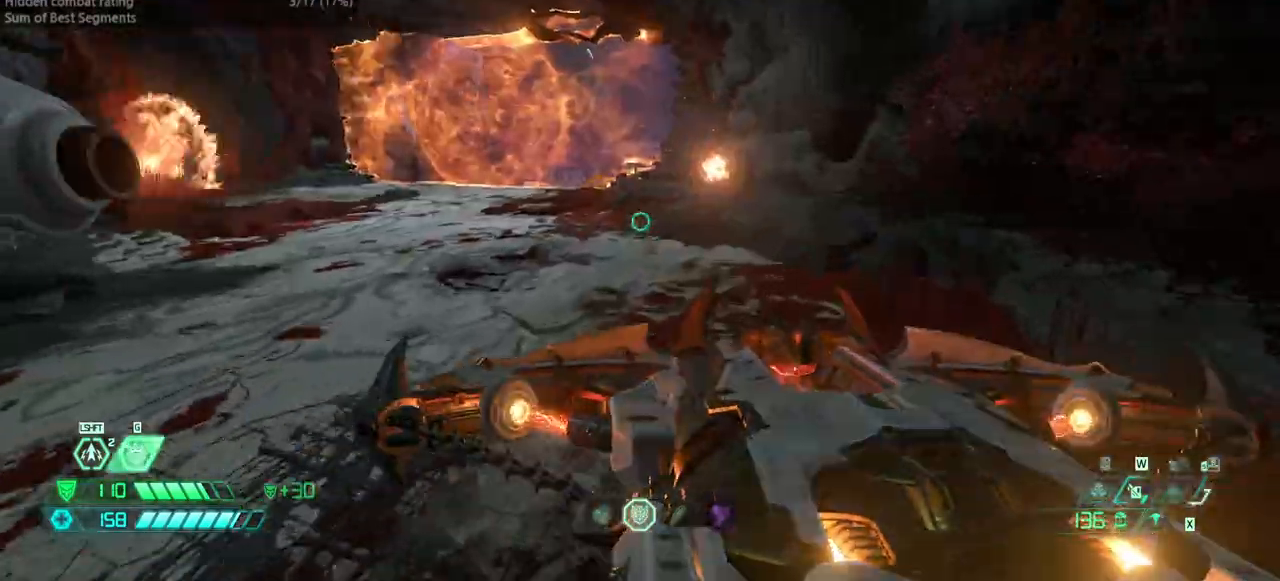
{"keys": [], "events": [[300, "r", "up"], [367, "ssg", "down"], [467, "fw", "up"], [467, "ssg", "up"]]}
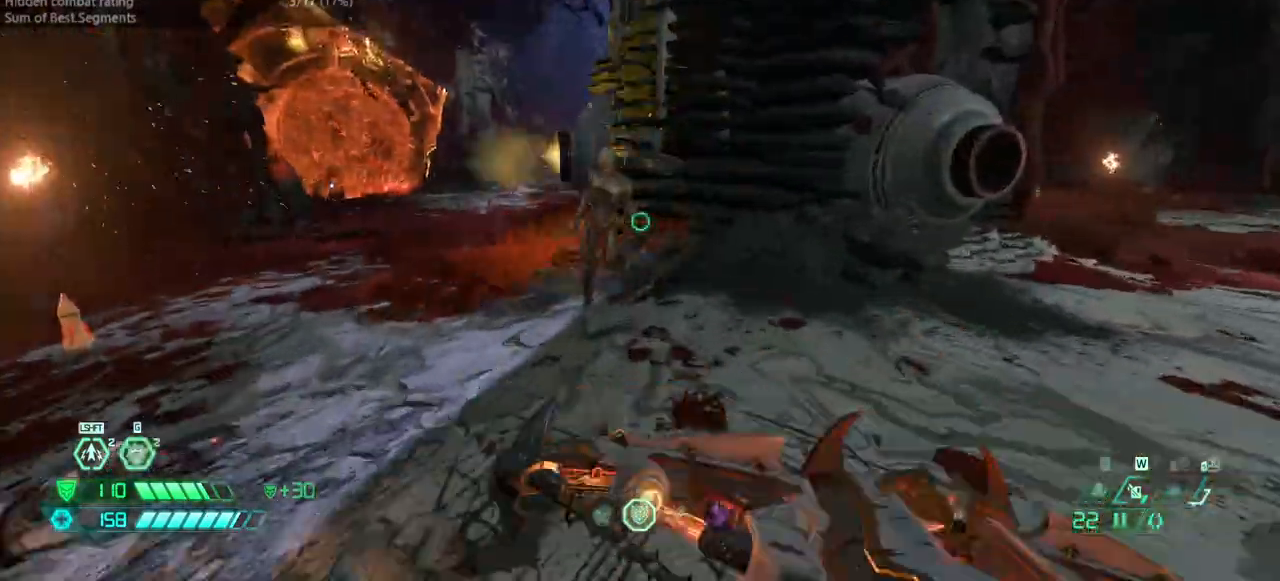
{"keys": ["hc", "r"], "events": [[267, "r", "down"], [433, "hc", "down"]]}
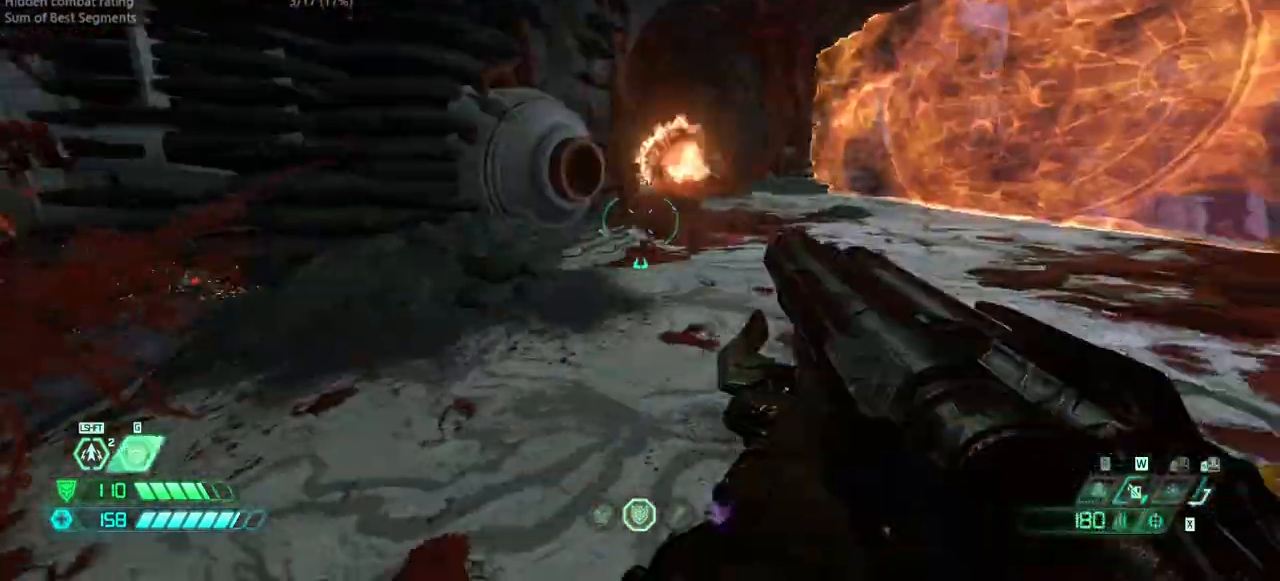
{"keys": ["fw"], "events": [[33, "hc", "up"], [167, "fw", "down"], [333, "r", "up"]]}
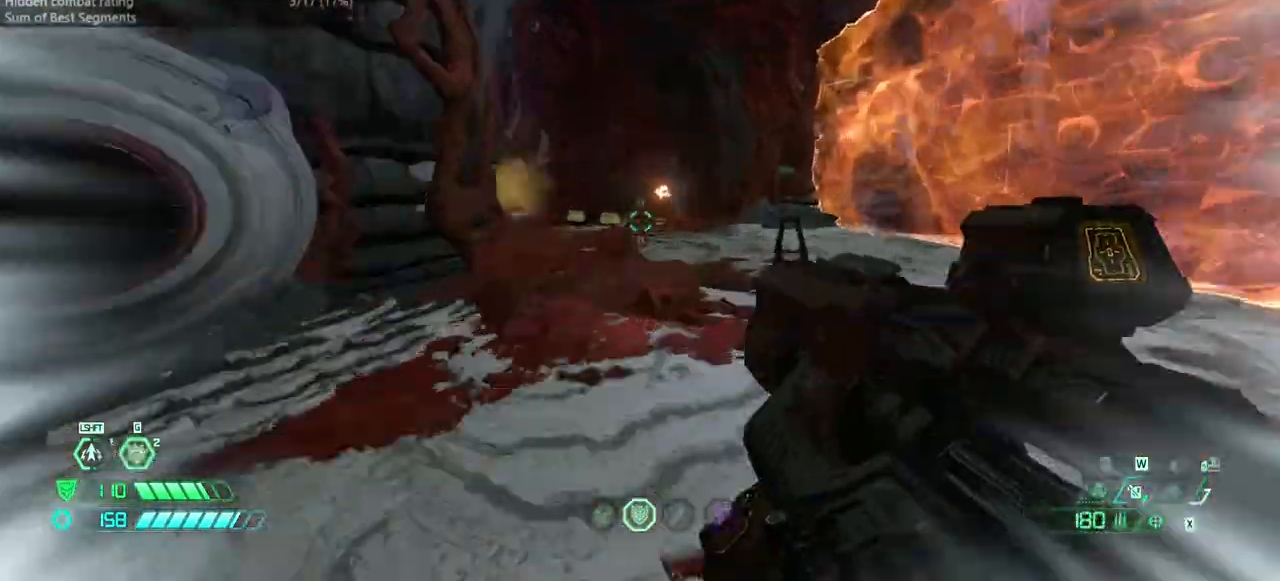
{"keys": ["fw", "r"], "events": [[200, "r", "down"]]}
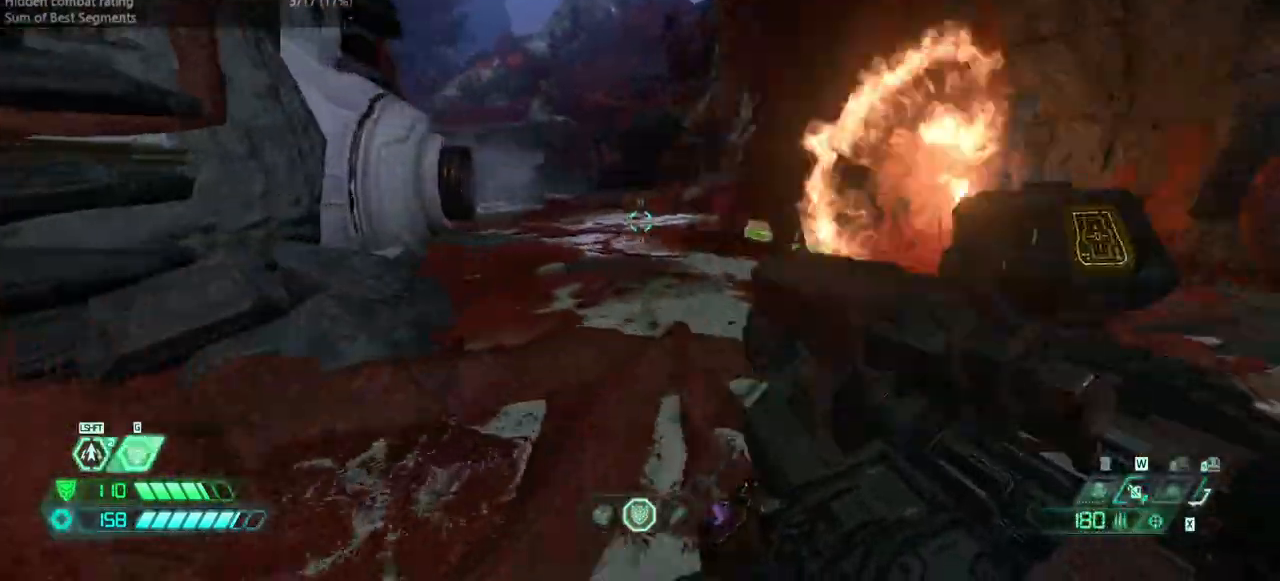
{"keys": ["r"], "events": [[67, "fw", "up"]]}
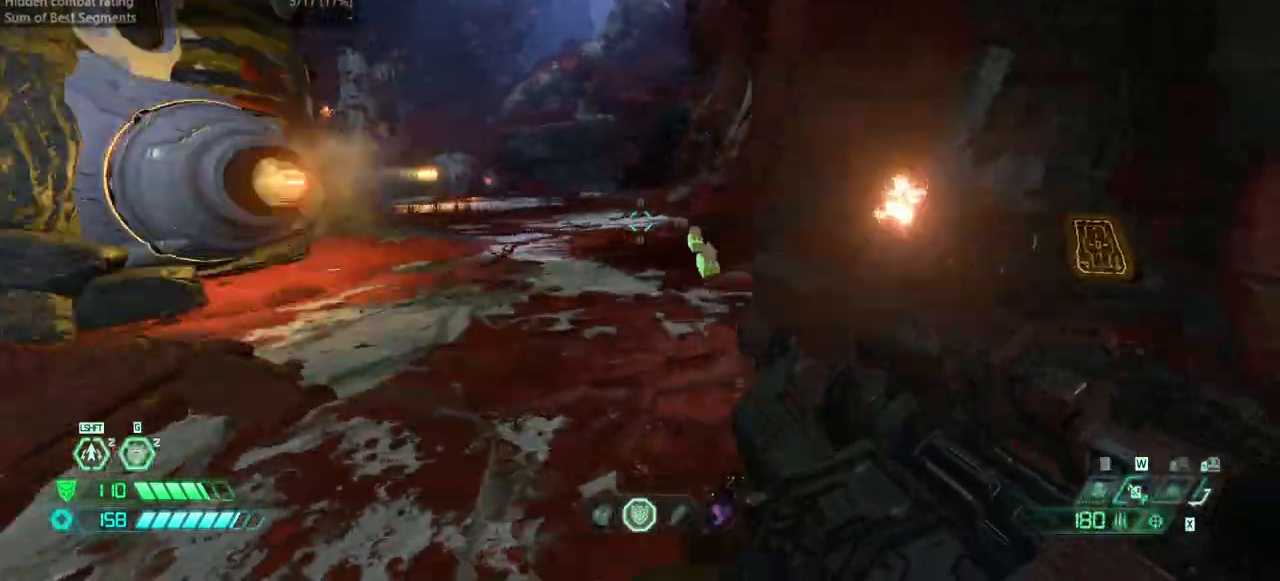
{"keys": [], "events": [[133, "fw", "down"], [267, "fw", "up"], [467, "r", "up"]]}
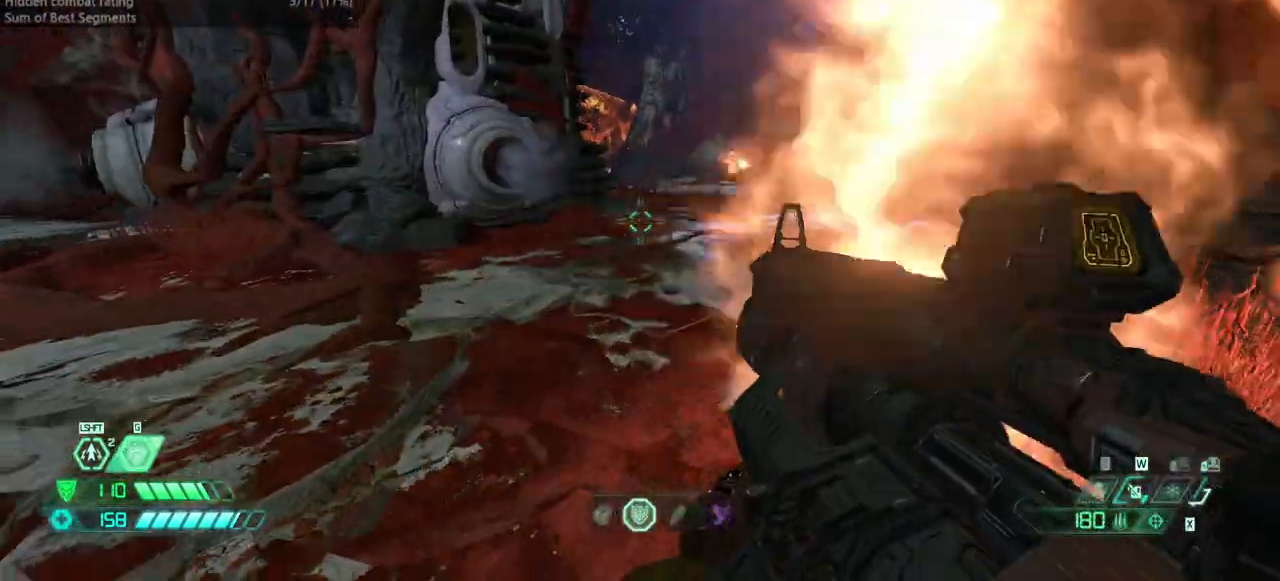
{"keys": ["fw", "l"], "events": [[233, "l", "down"], [300, "fw", "down"]]}
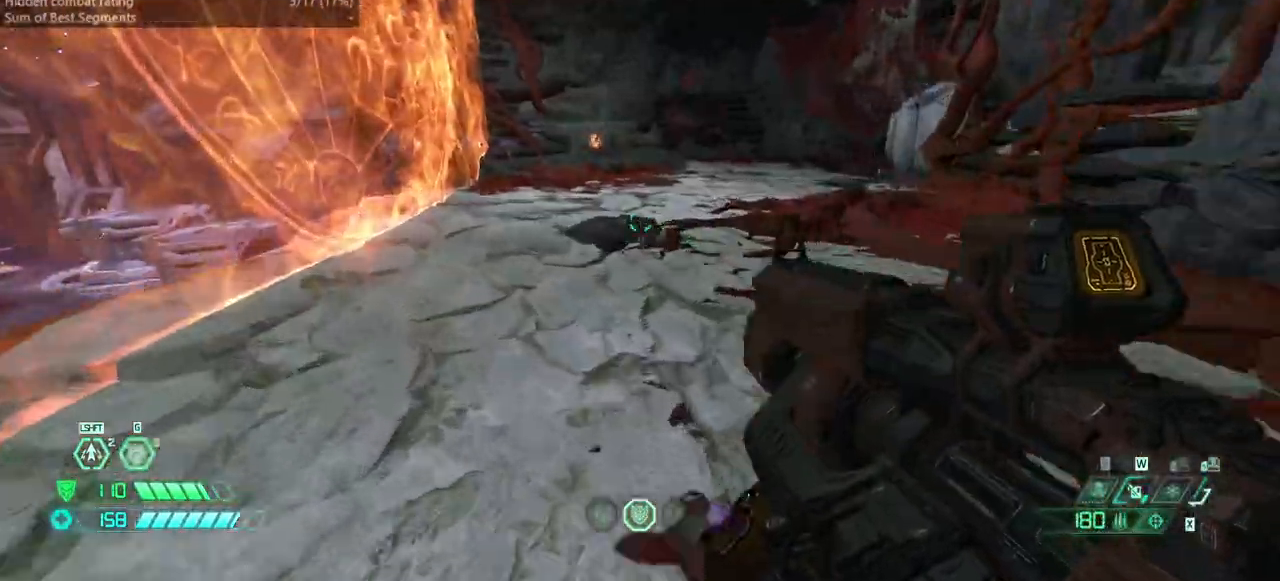
{"keys": ["dash", "fw"], "events": [[100, "l", "up"], [267, "r", "down"], [400, "r", "up"], [500, "dash", "down"]]}
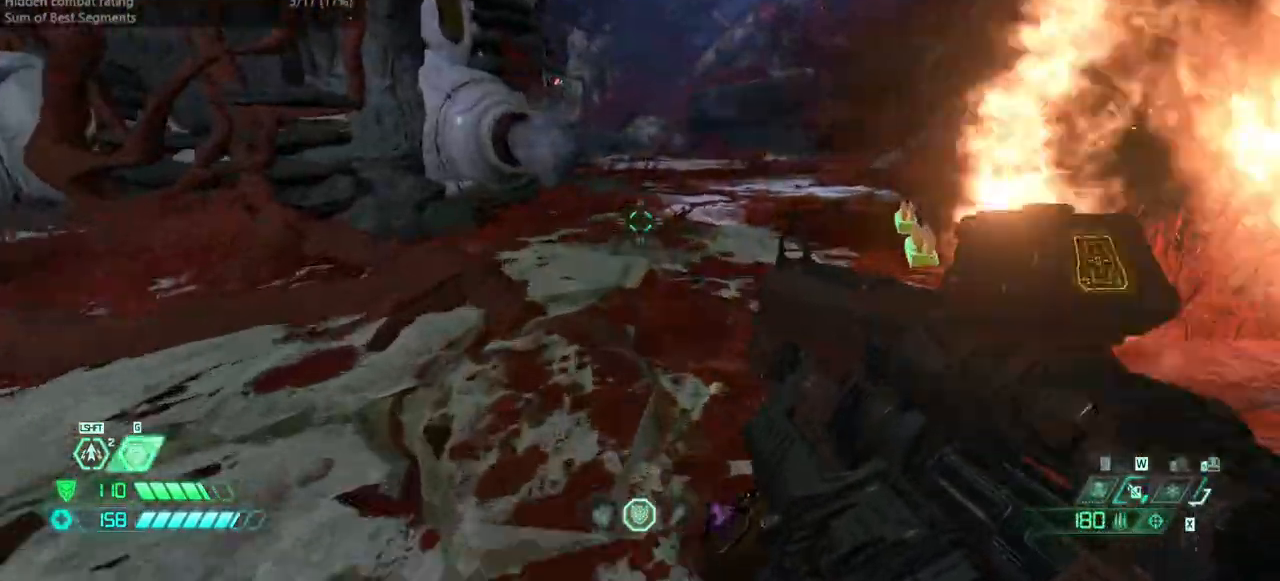
{"keys": ["fw", "r"], "events": [[133, "dash", "up"], [167, "r", "down"]]}
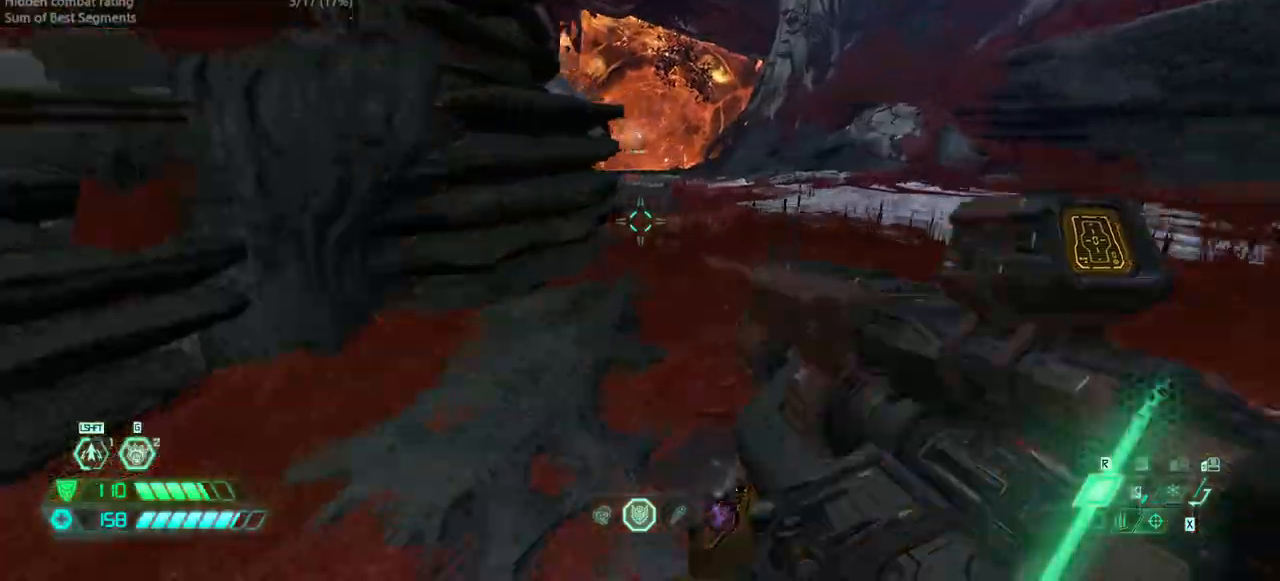
{"keys": ["fw", "r"], "events": [[100, "dash", "down"], [200, "dash", "up"]]}
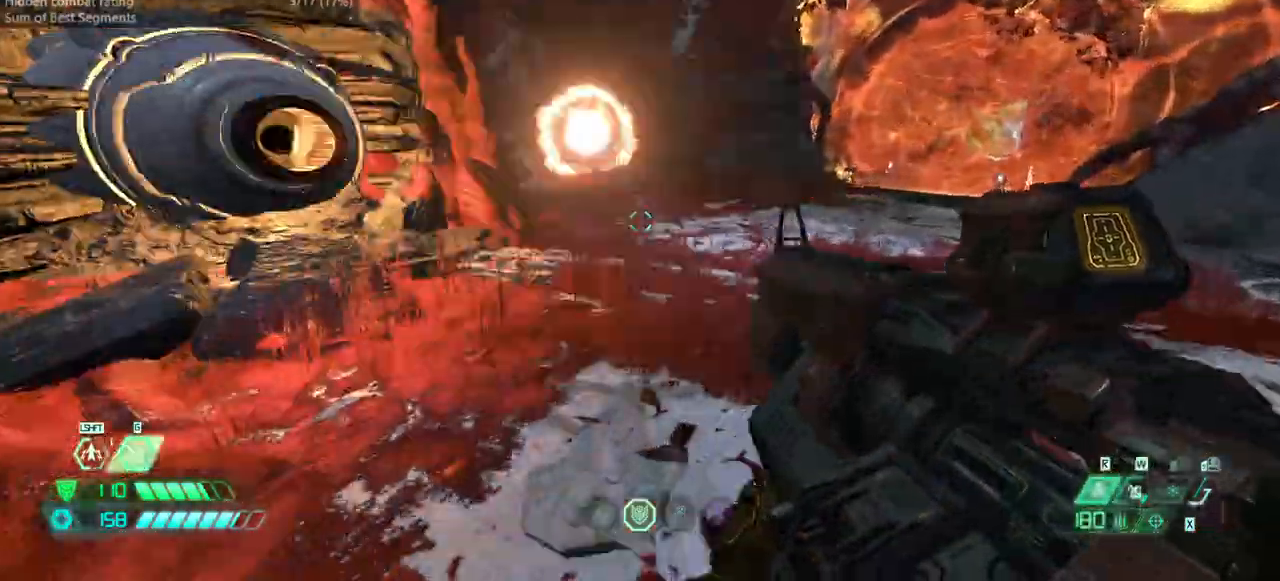
{"keys": ["fw", "r"], "events": [[400, "dash", "down"], [500, "dash", "up"]]}
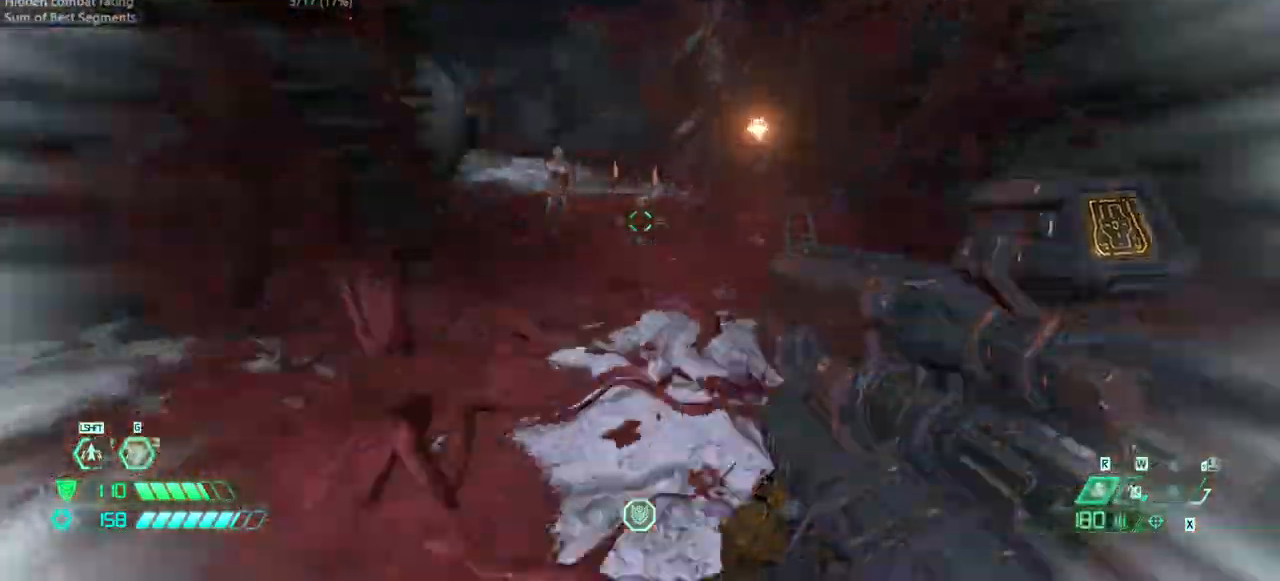
{"keys": ["cs", "fw"], "events": [[167, "r", "up"], [267, "fb", "down"], [367, "fb", "up"], [500, "cs", "down"]]}
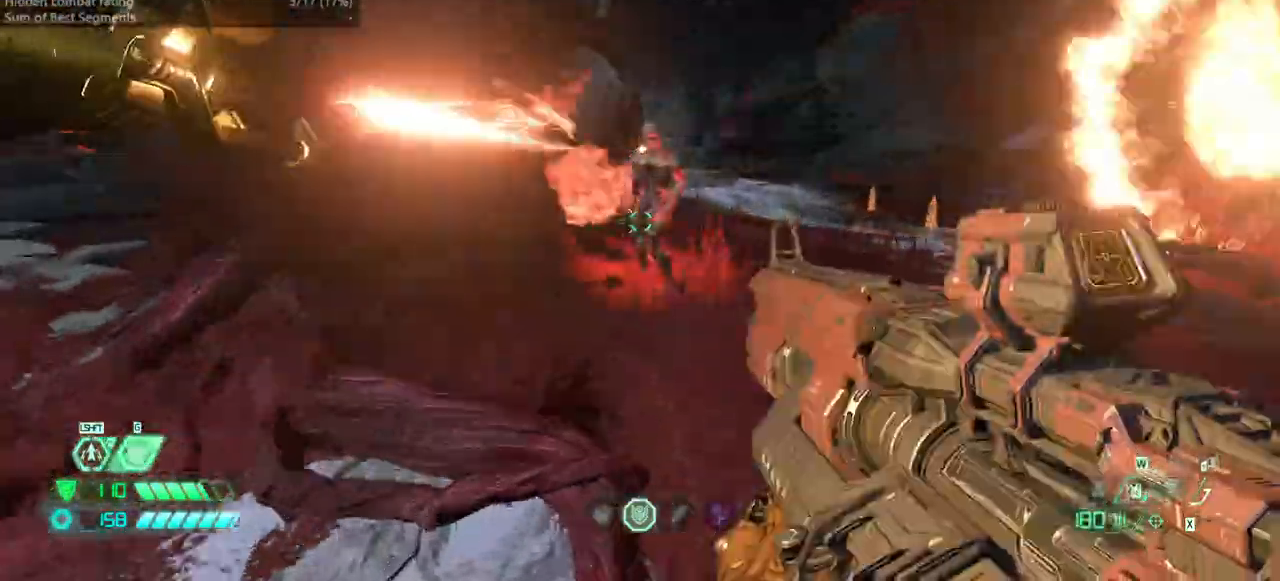
{"keys": ["fw"], "events": [[133, "cs", "up"]]}
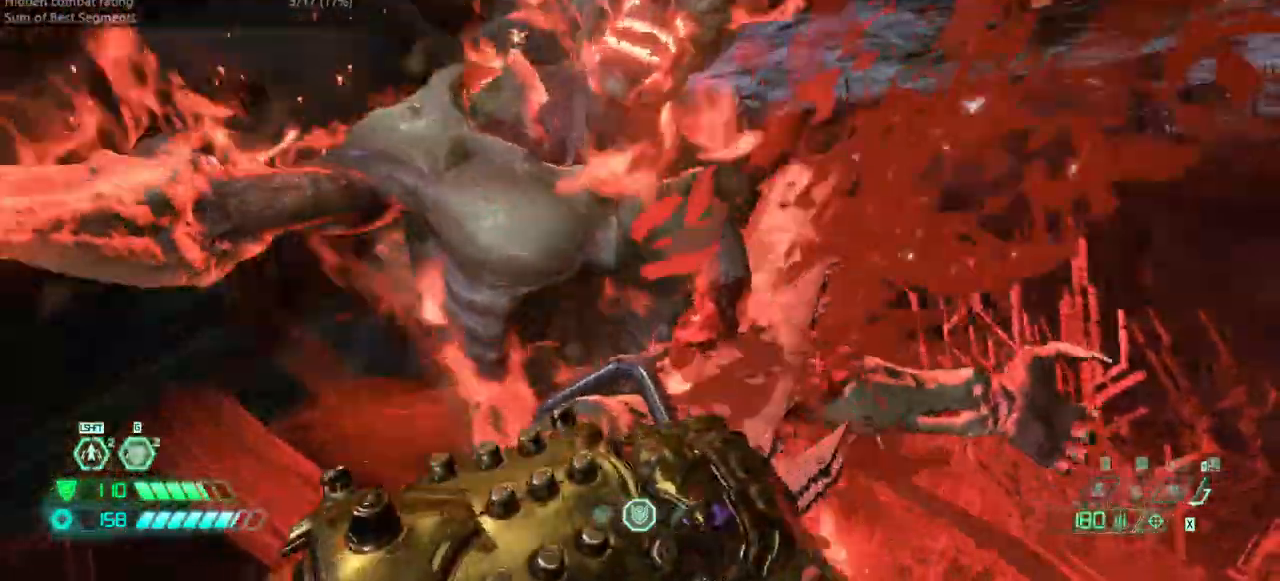
{"keys": ["r"], "events": [[33, "r", "down"], [300, "fw", "up"]]}
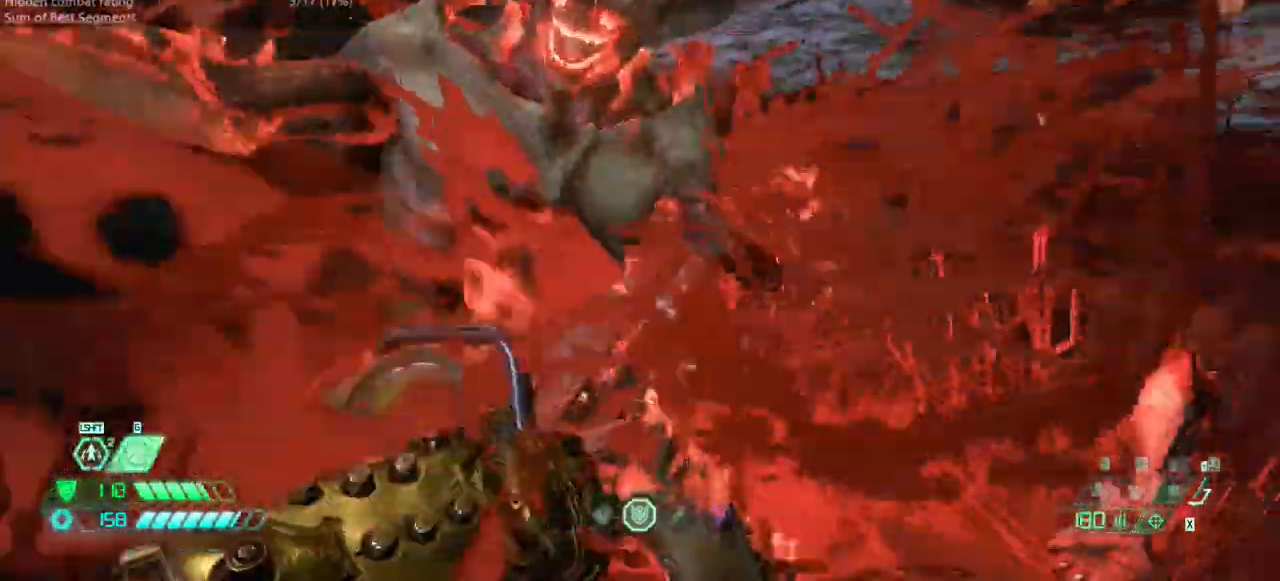
{"keys": ["fw", "r"], "events": [[100, "fw", "down"], [267, "r", "up"], [500, "r", "down"]]}
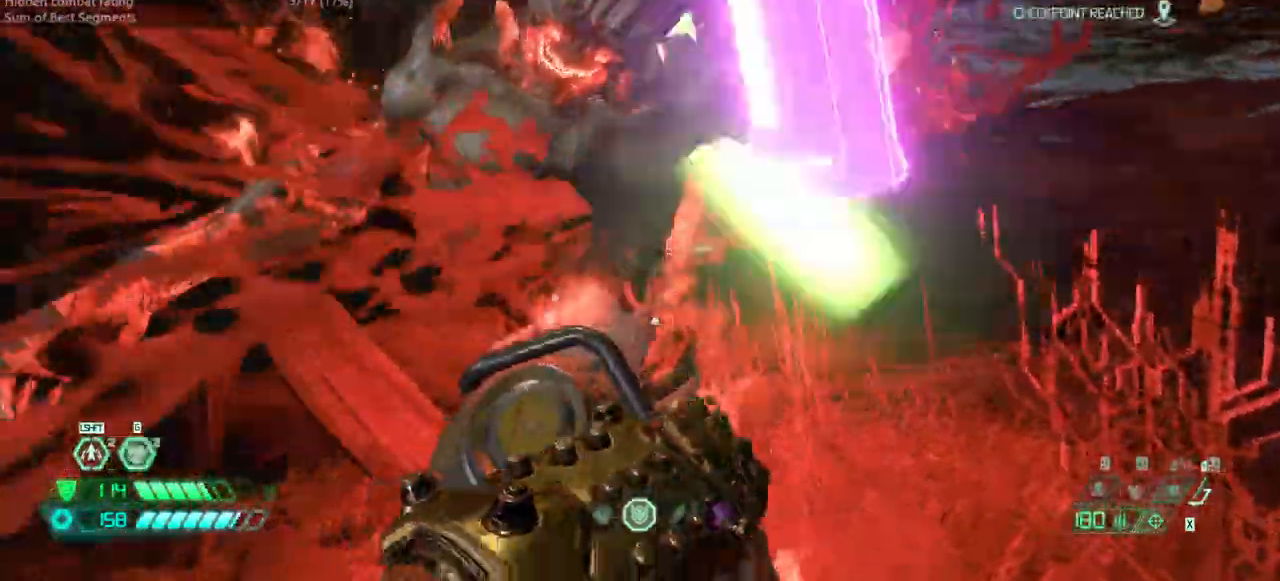
{"keys": ["fw"], "events": [[233, "r", "up"]]}
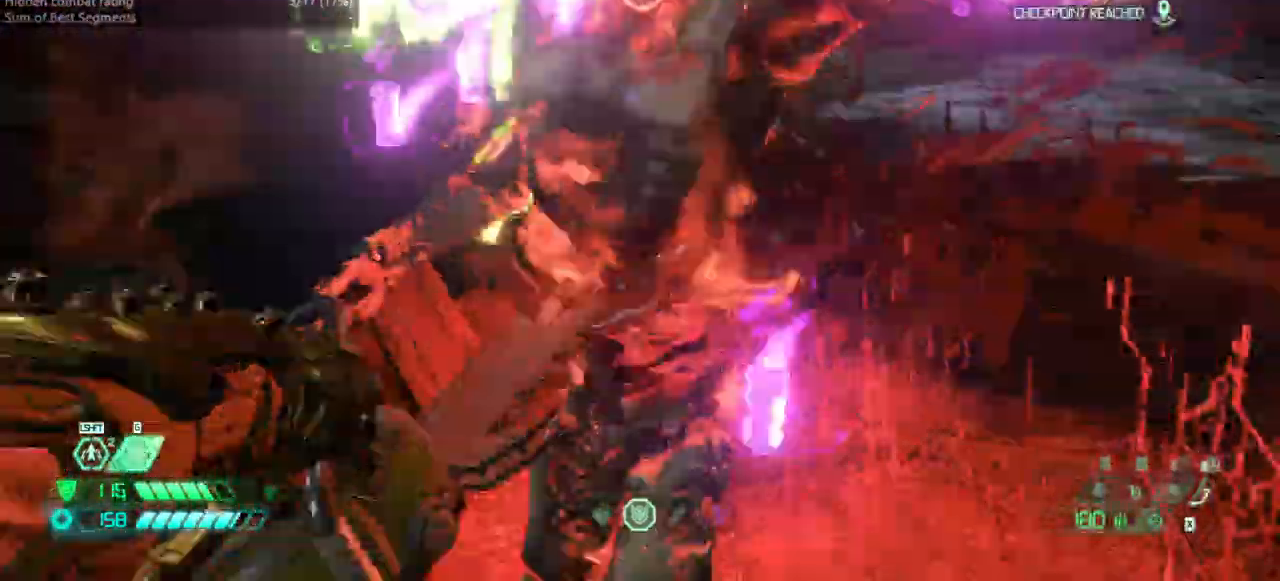
{"keys": ["fw", "r"], "events": [[67, "r", "down"]]}
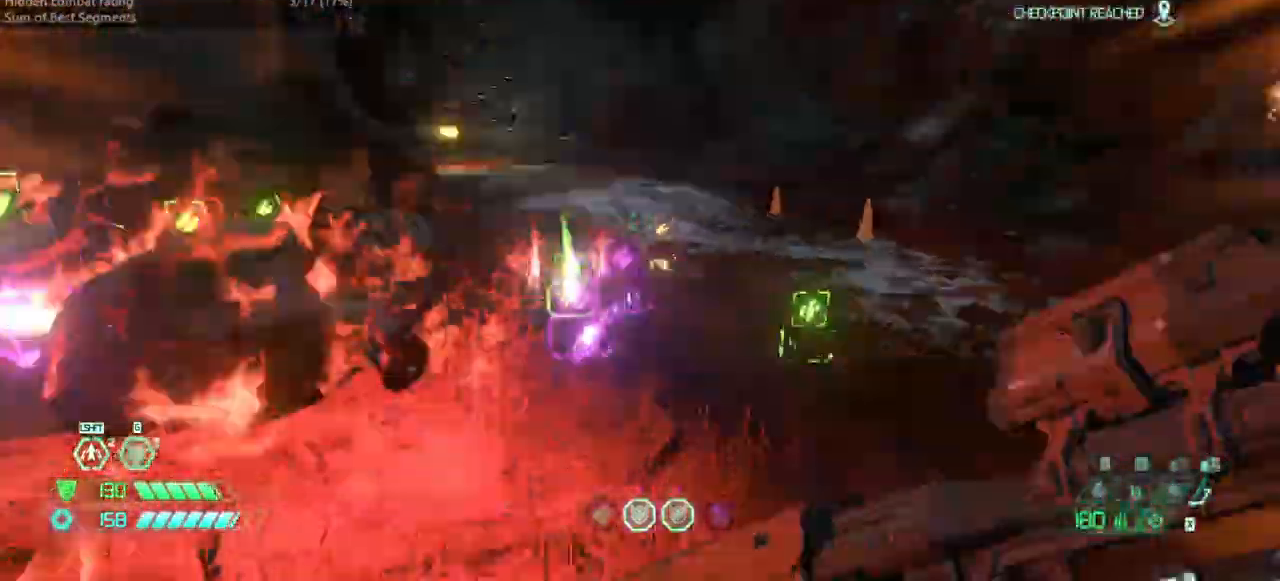
{"keys": ["fw"], "events": [[133, "r", "up"], [267, "dash", "down"], [400, "dash", "up"]]}
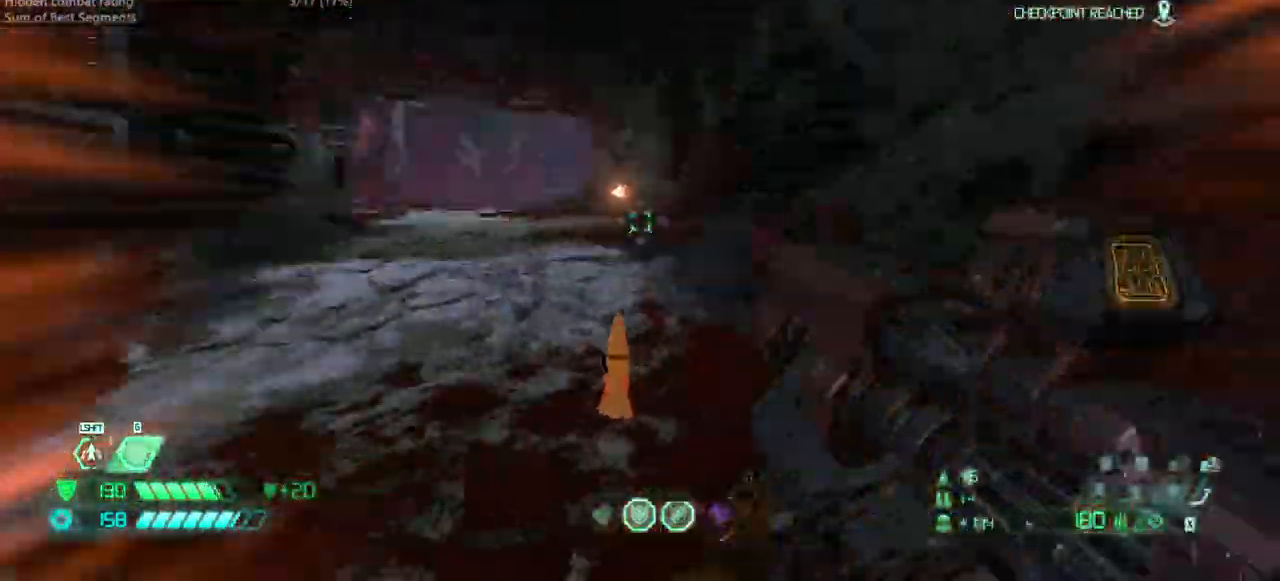
{"keys": ["dash", "fw"], "events": [[100, "bl", "down"], [200, "bl", "up"], [433, "dash", "down"]]}
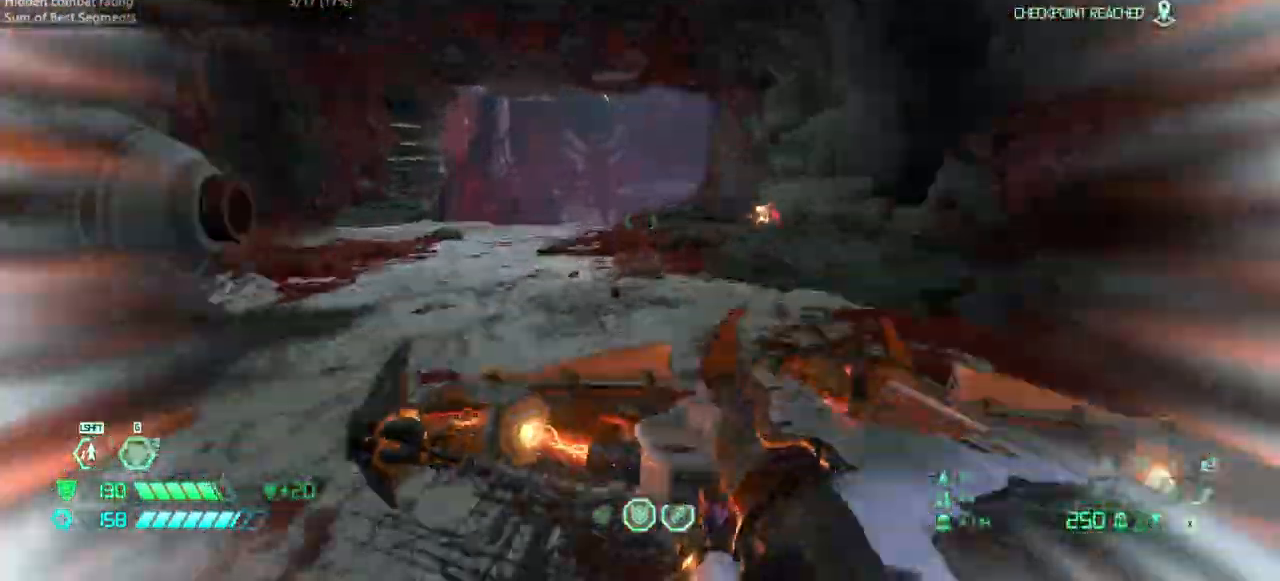
{"keys": ["fw"], "events": [[33, "dash", "up"]]}
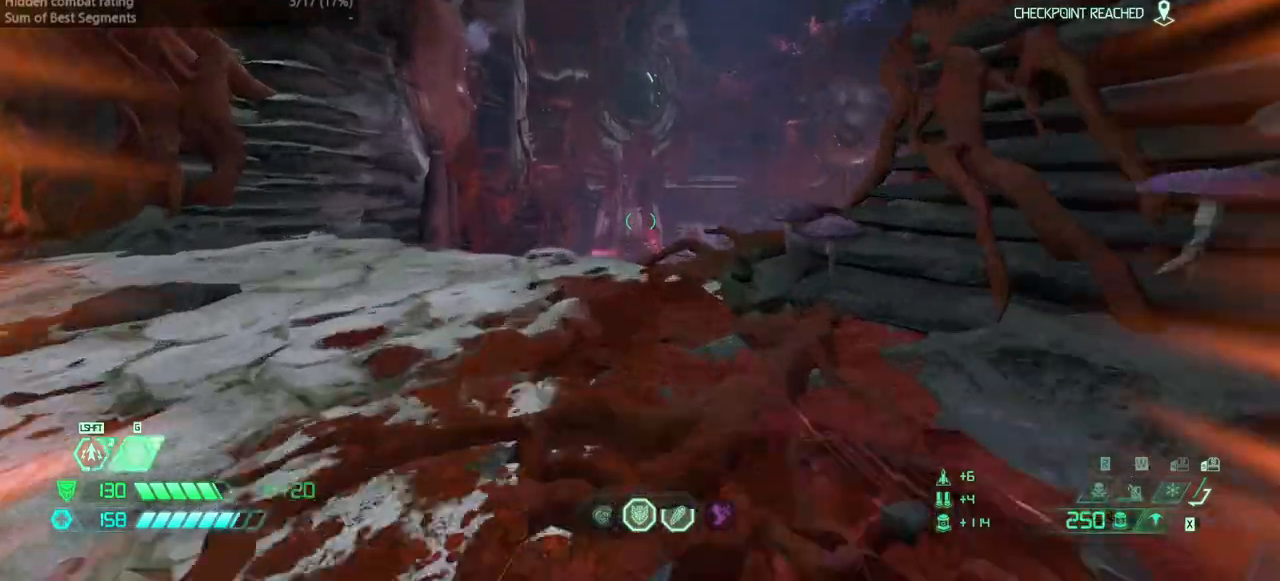
{"keys": ["fw"], "events": [[100, "dash", "down"], [167, "dash", "up"]]}
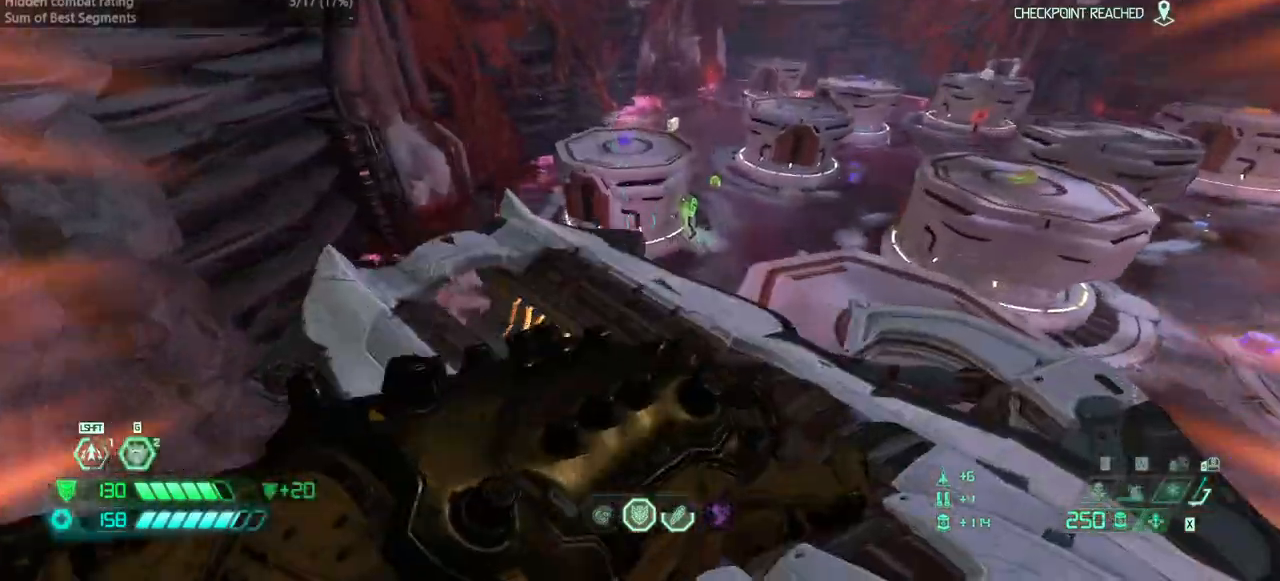
{"keys": ["fw"], "events": [[300, "l", "down"], [367, "l", "up"]]}
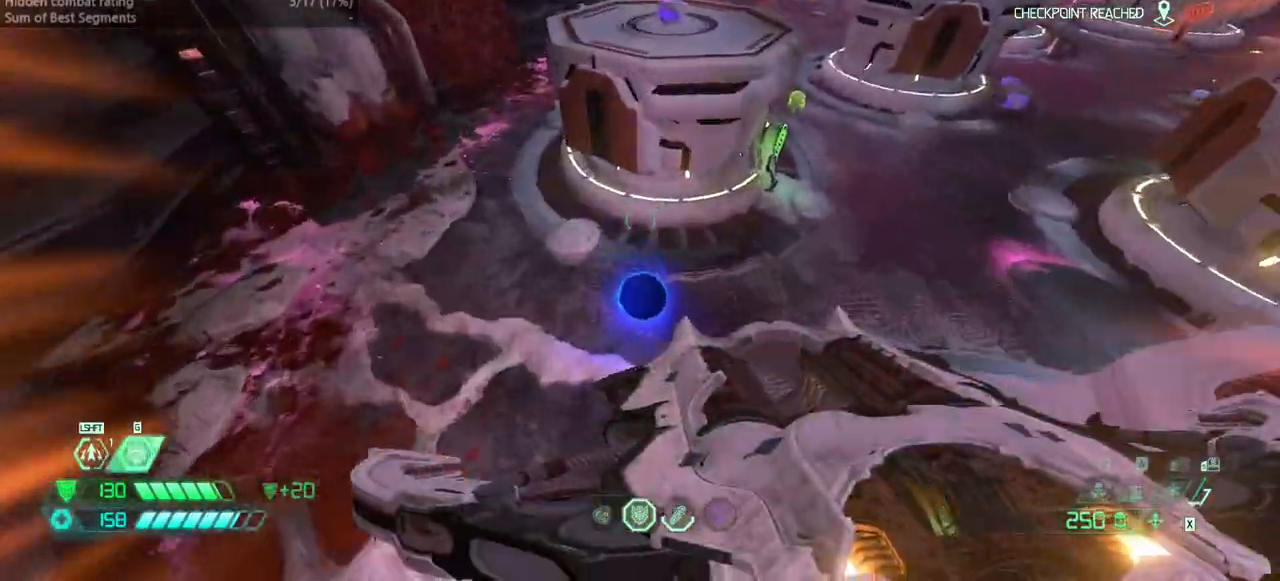
{"keys": ["fw", "r"], "events": [[267, "r", "down"]]}
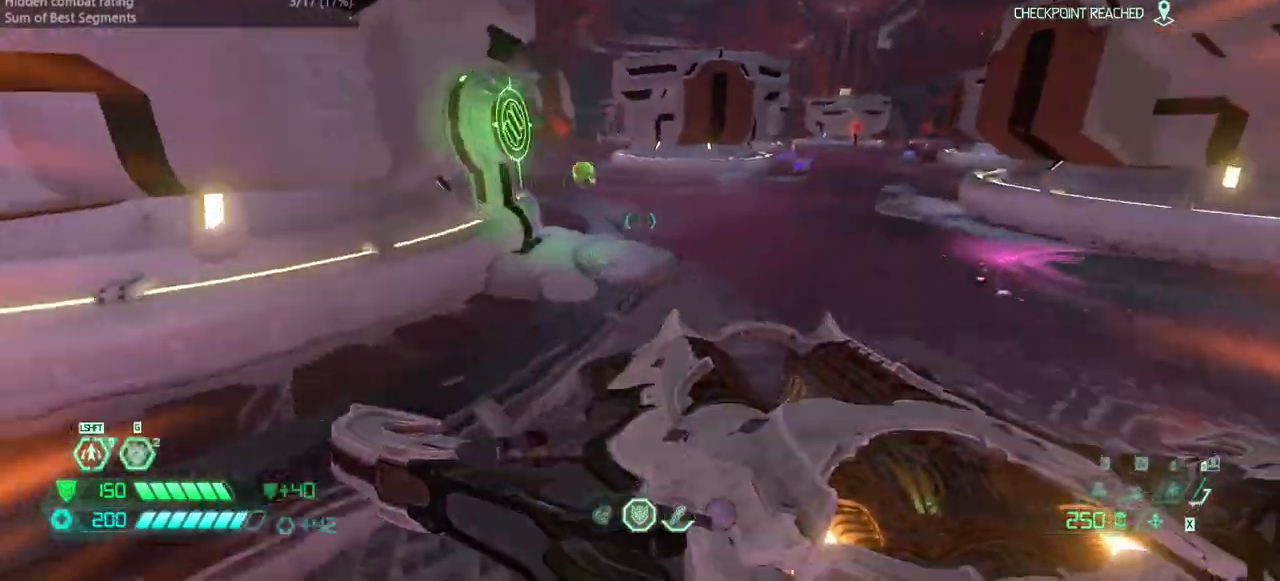
{"keys": [], "events": [[233, "r", "up"], [367, "fw", "up"], [400, "mel", "down"], [500, "mel", "up"]]}
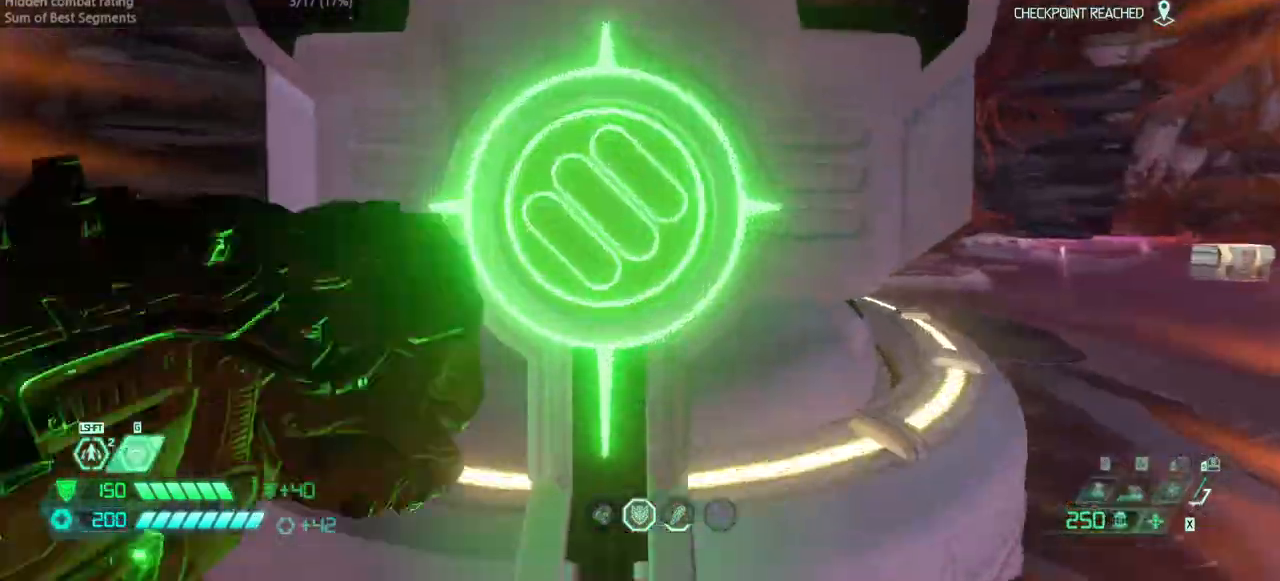
{"keys": ["fw"], "events": [[133, "fw", "down"], [200, "r", "down"], [300, "r", "up"]]}
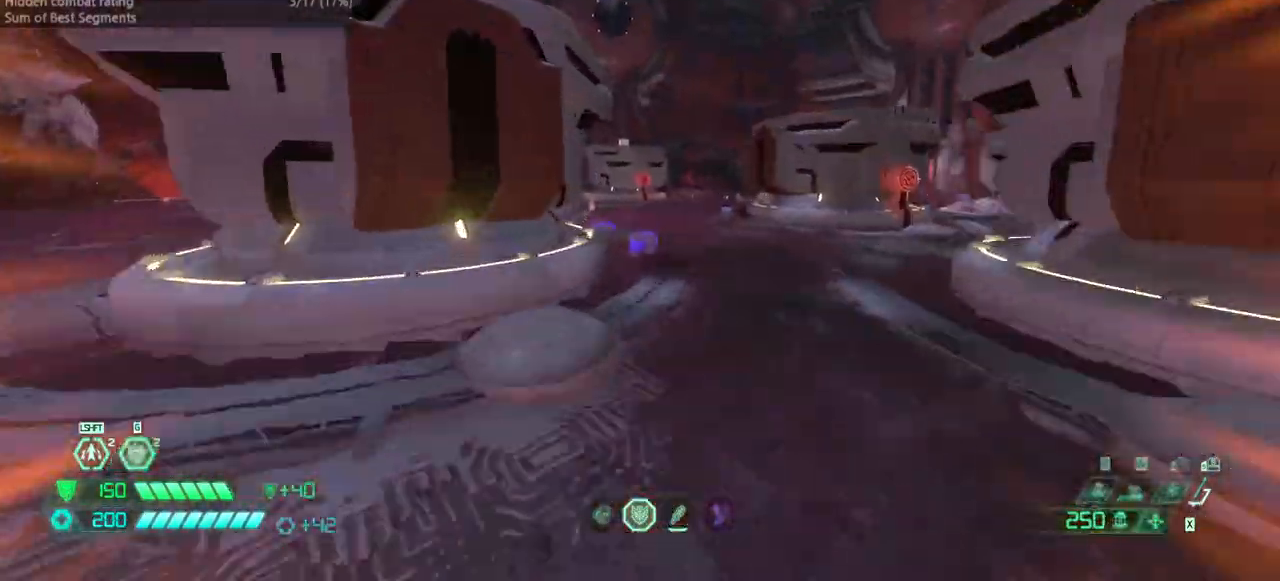
{"keys": ["fw"], "events": [[33, "jump", "down"], [100, "jump", "up"], [200, "jump", "down"], [300, "jump", "up"]]}
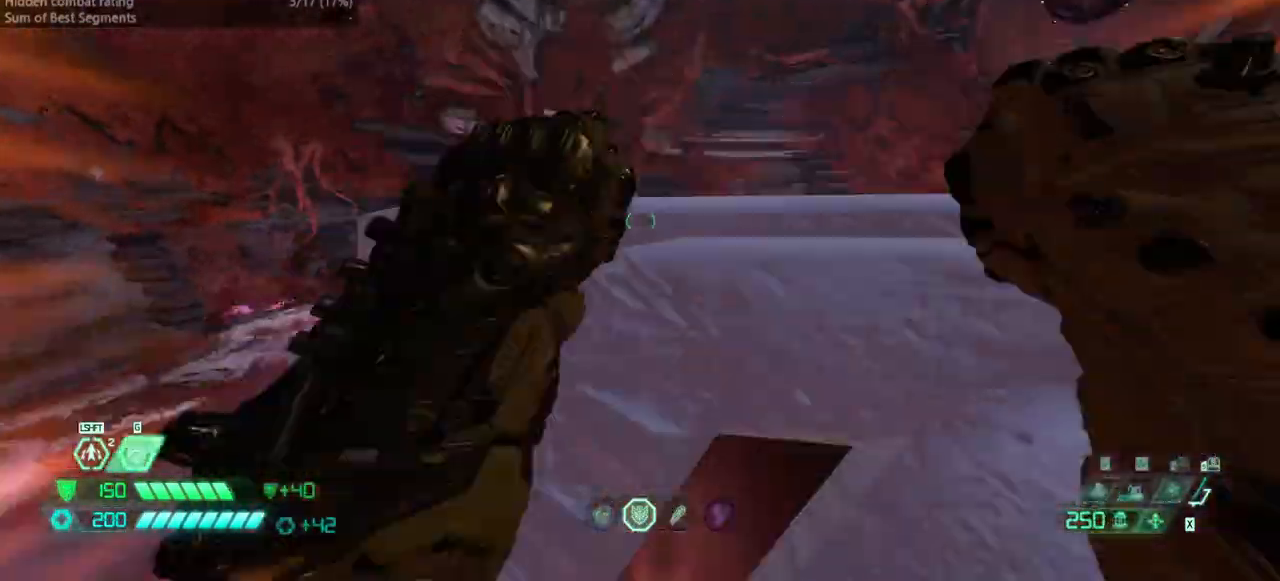
{"keys": ["fw"], "events": [[400, "jump", "down"], [500, "jump", "up"]]}
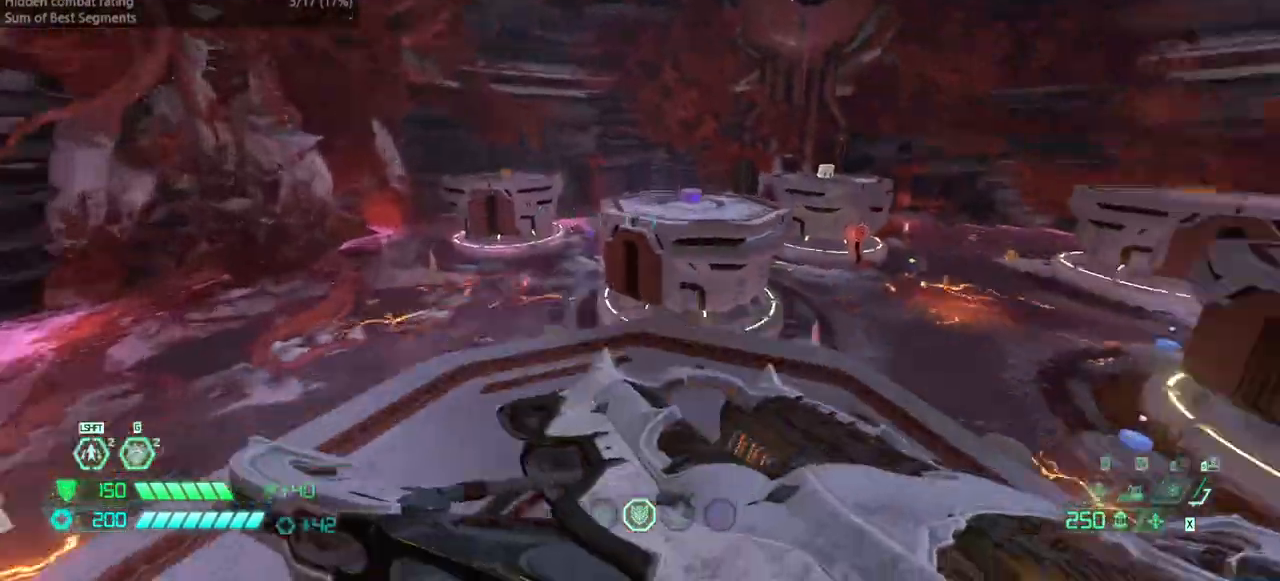
{"keys": ["fw"], "events": [[300, "dash", "down"], [367, "dash", "up"]]}
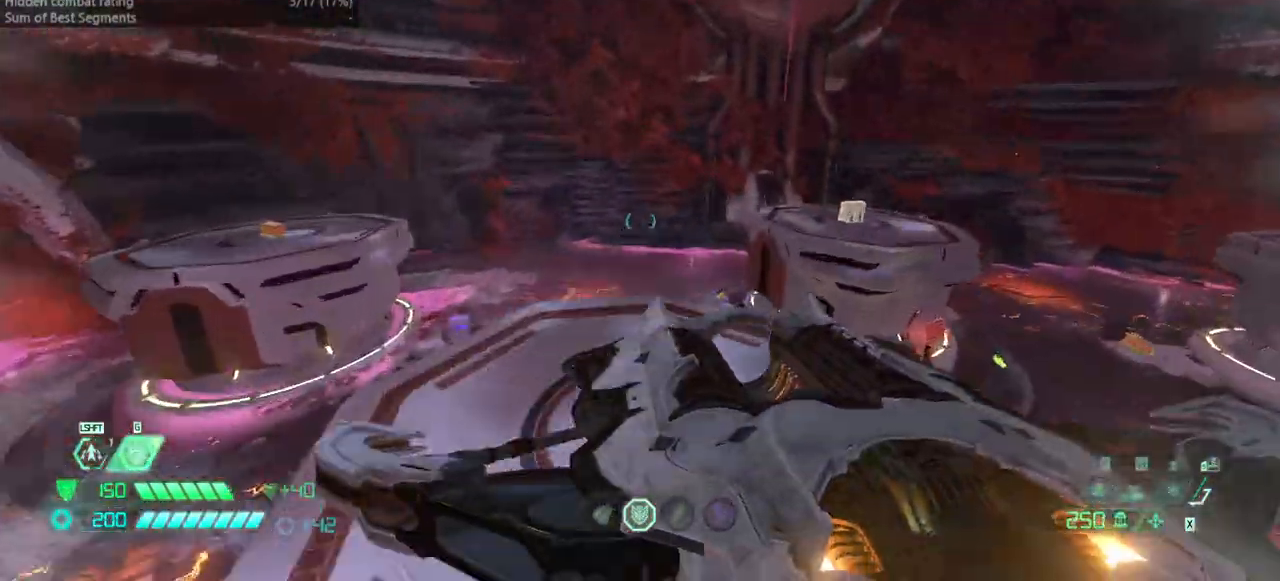
{"keys": [], "events": [[200, "l", "down"], [333, "fw", "up"], [433, "l", "up"]]}